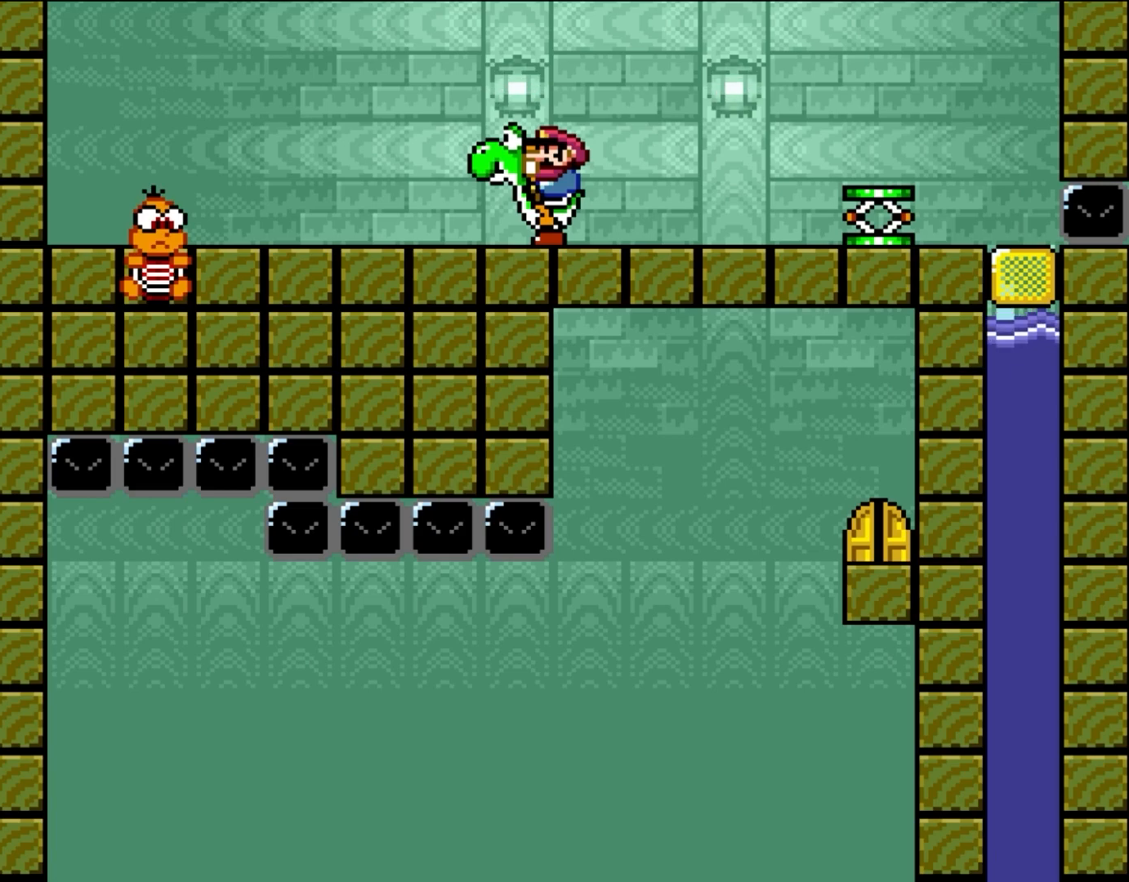
Gameplay with a controller (Nintendo layout); each line is a JSON object with the inputs held at the frame after it. "events" lists button and stick changes between this image and that frame as [ms after this image, input, new state], when the widget could be followed in between. Not read: L3 R3.
{"buttons": ["Y"], "events": [[333, "DPAD_RIGHT", "down"], [467, "DPAD_RIGHT", "up"]]}
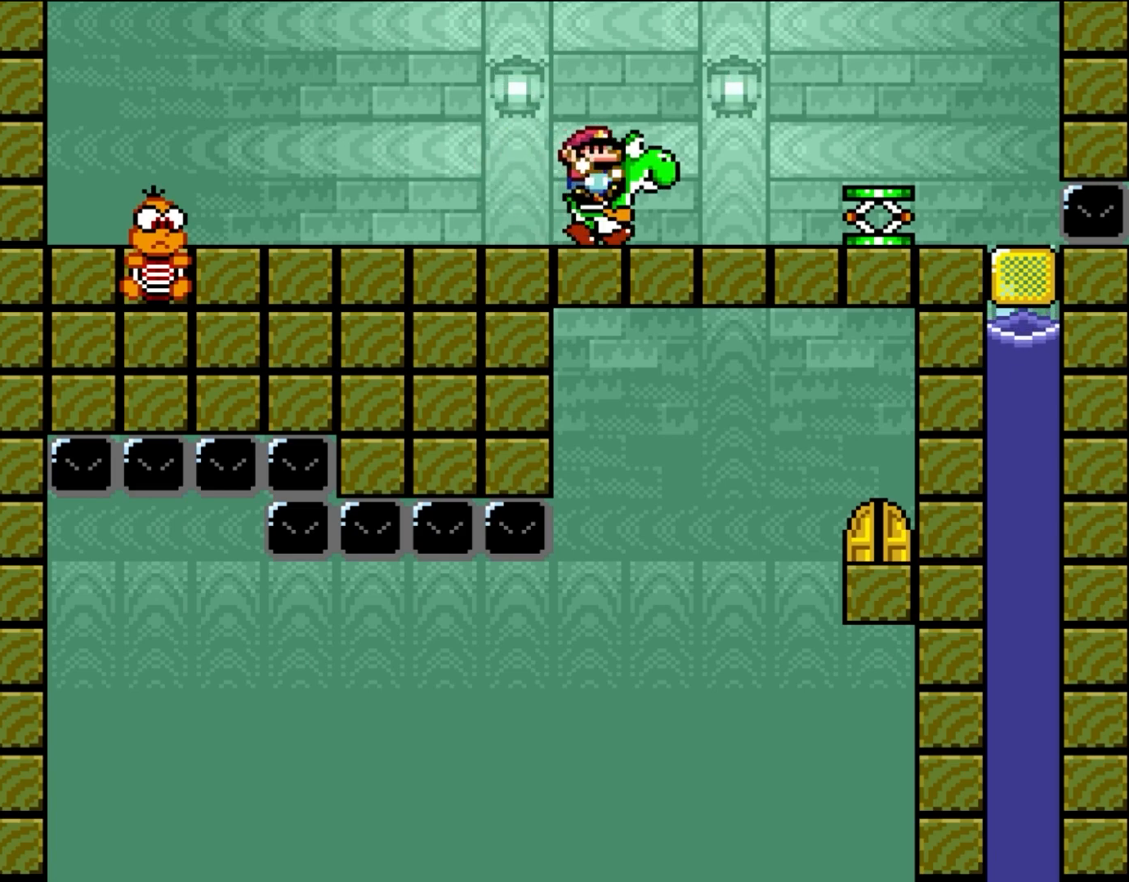
{"buttons": ["Y"], "events": []}
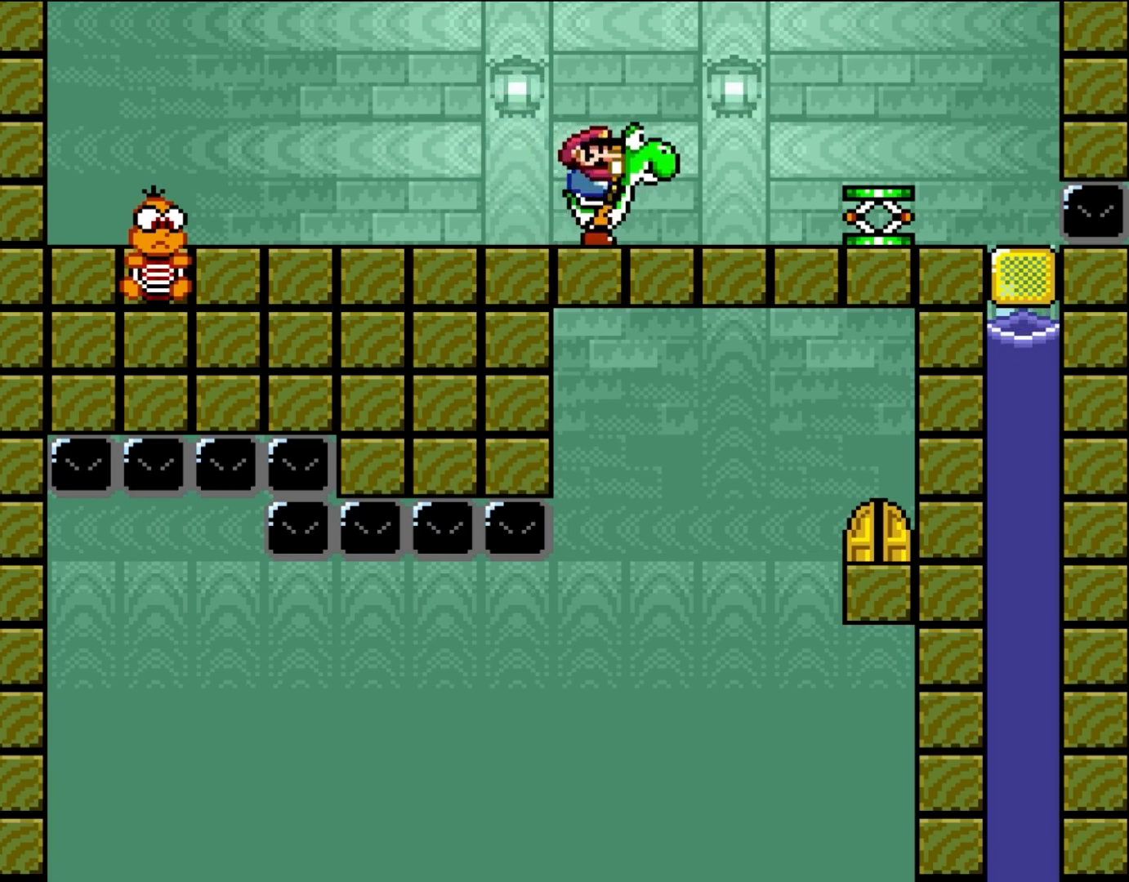
{"buttons": ["Y"], "events": []}
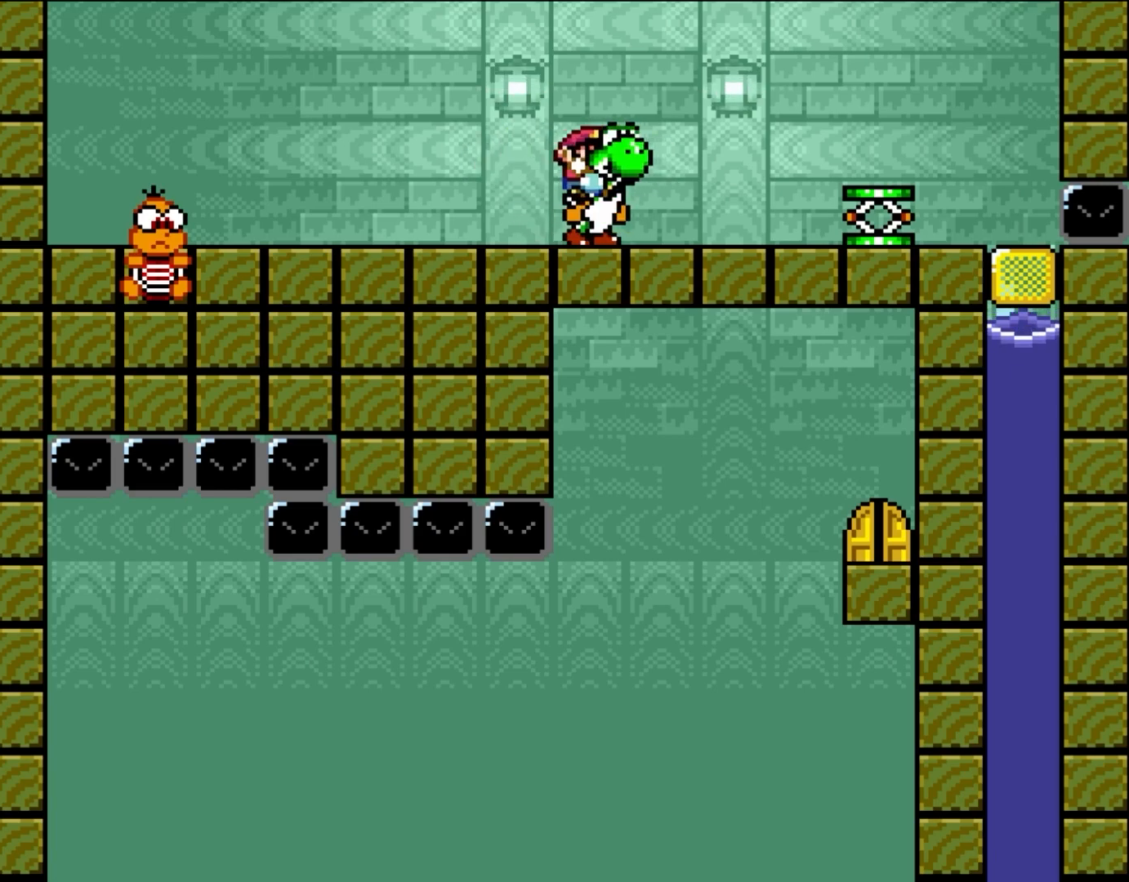
{"buttons": ["Y"], "events": [[33, "DPAD_LEFT", "down"], [200, "DPAD_LEFT", "up"]]}
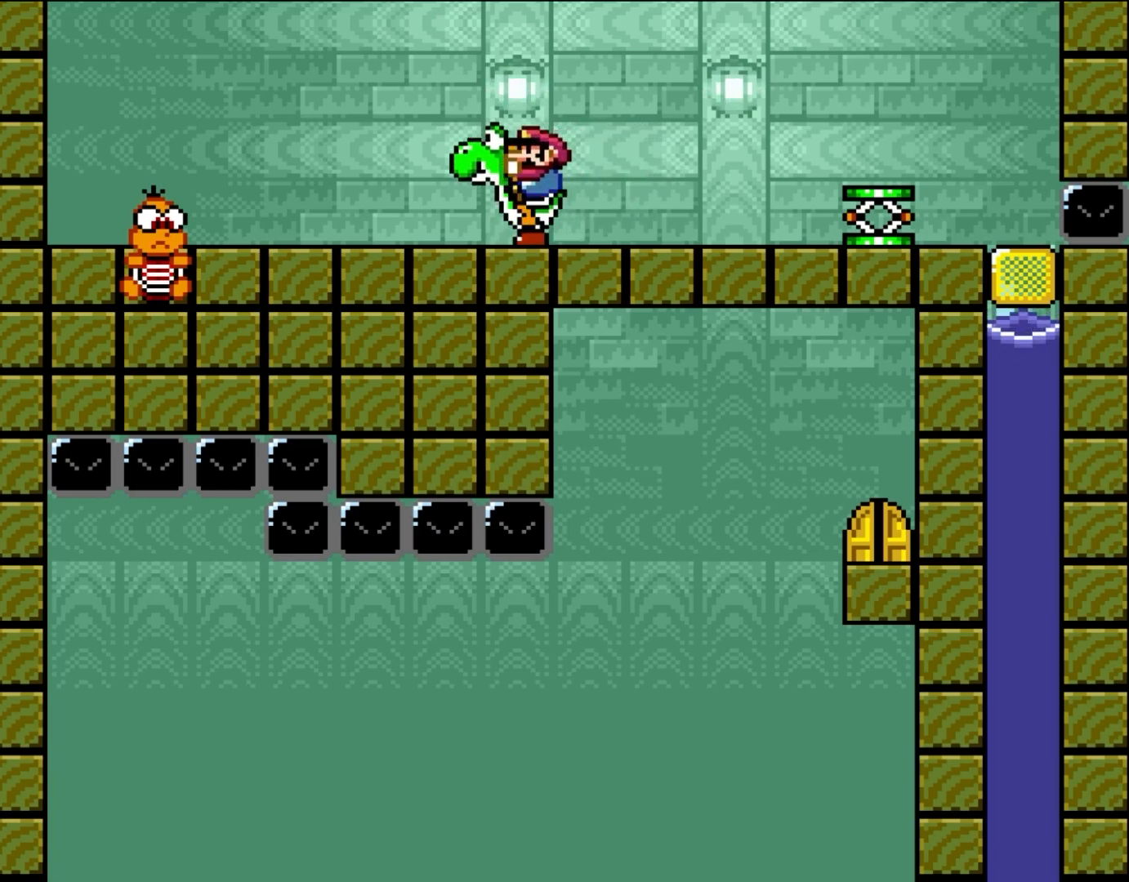
{"buttons": ["Y"], "events": []}
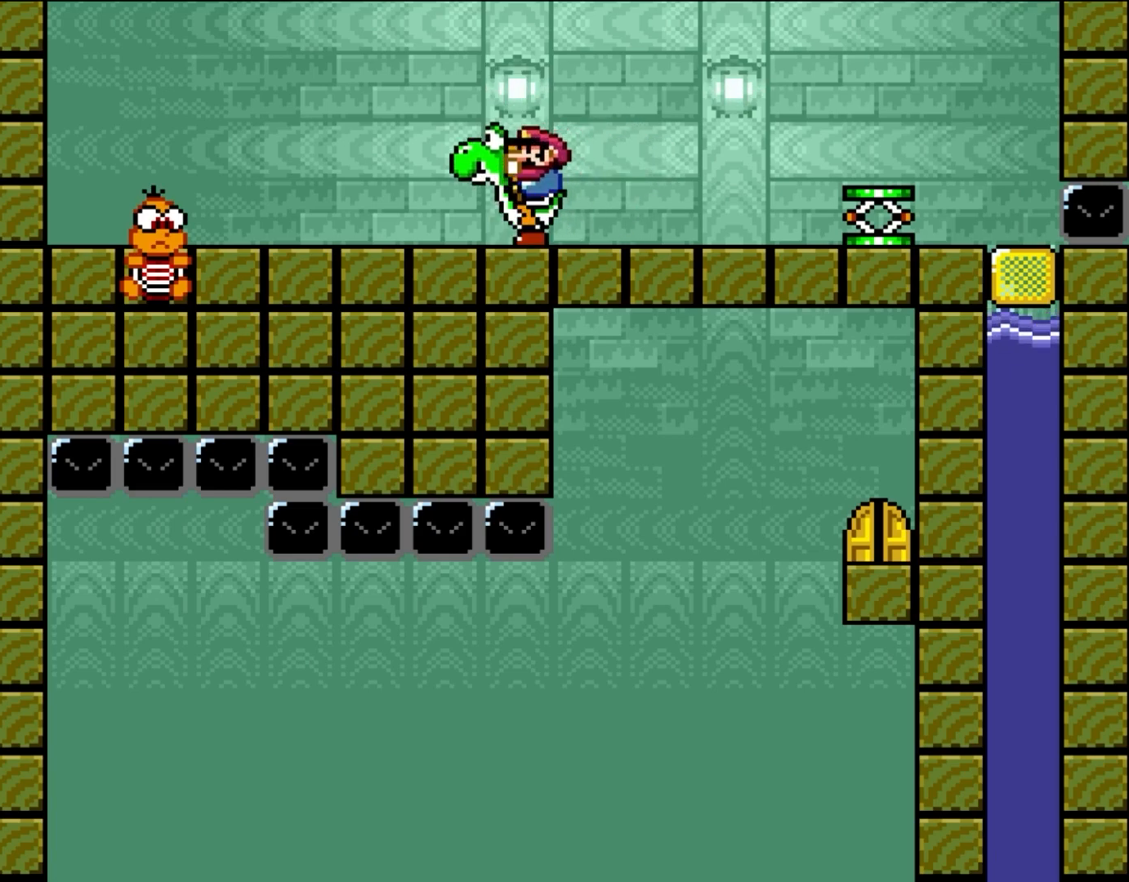
{"buttons": [], "events": [[333, "DPAD_RIGHT", "down"], [400, "Y", "up"], [433, "DPAD_RIGHT", "up"]]}
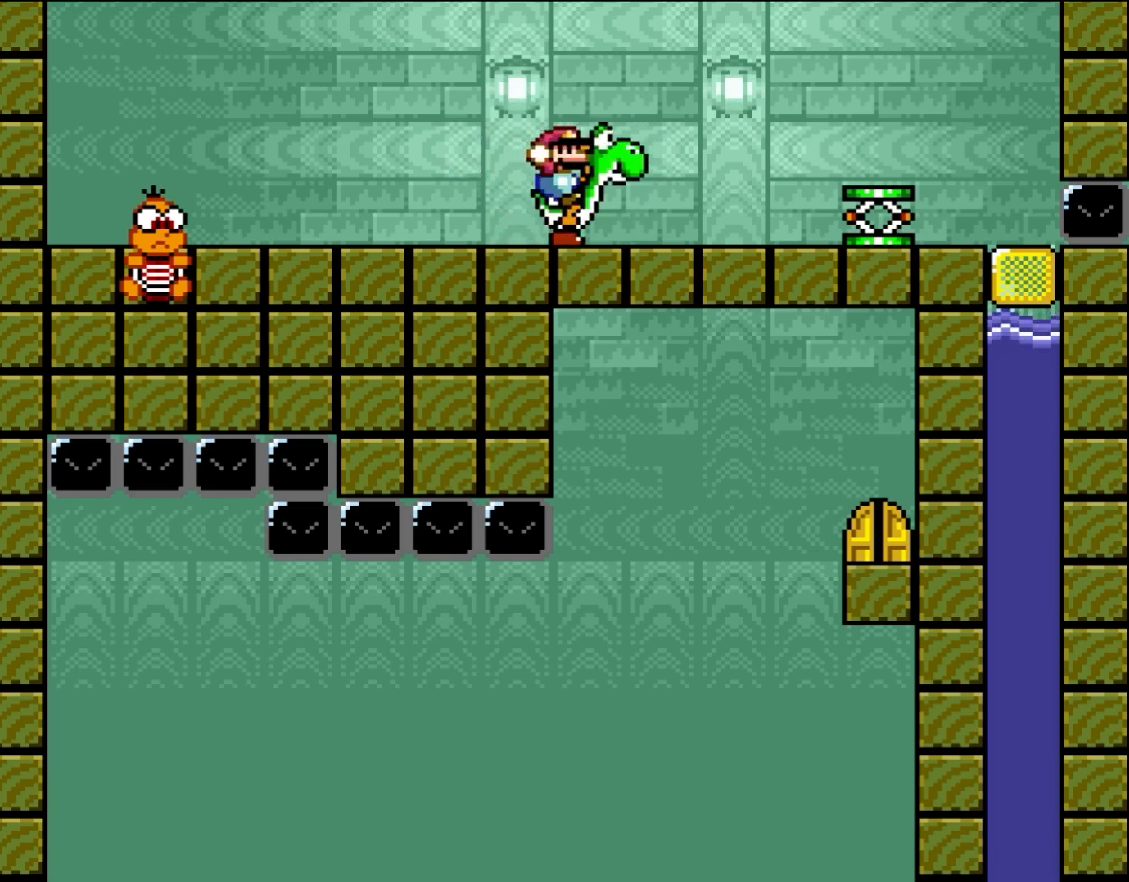
{"buttons": ["Y"], "events": [[100, "Y", "down"]]}
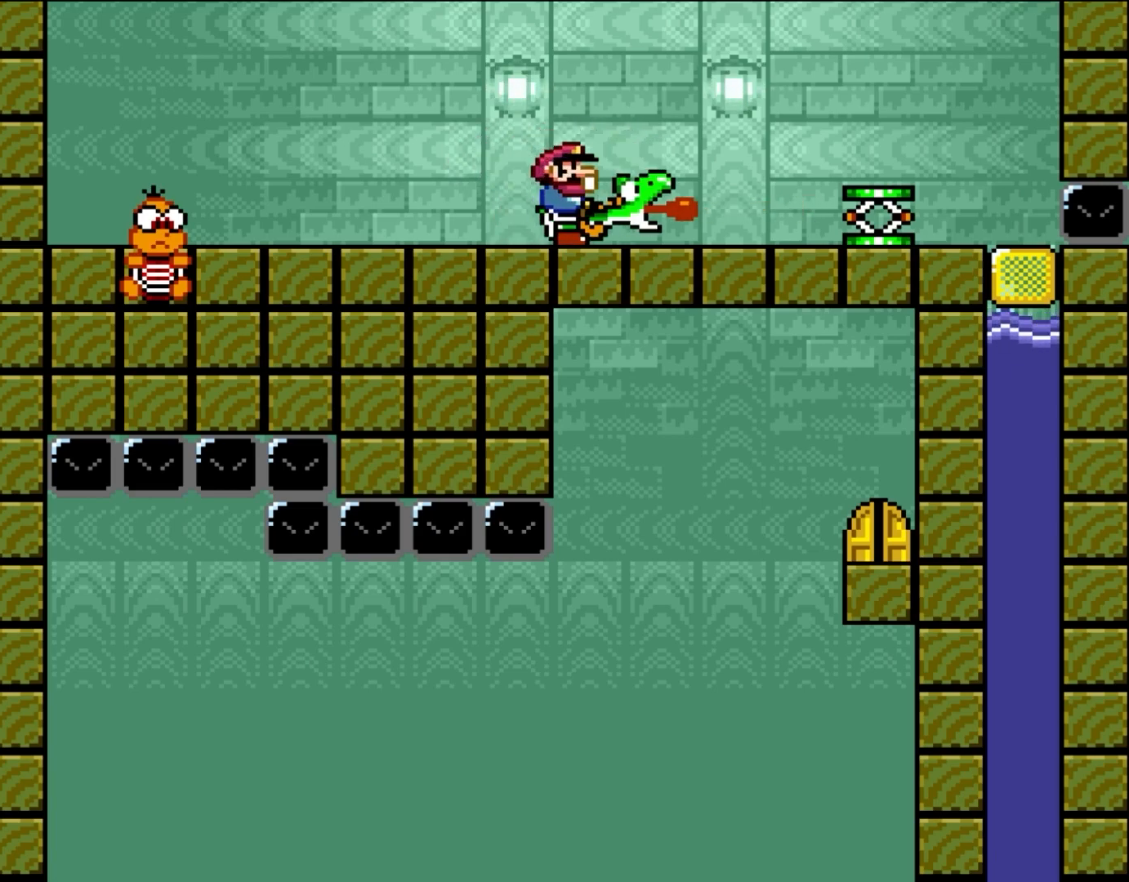
{"buttons": ["Y"], "events": [[33, "DPAD_RIGHT", "down"], [167, "DPAD_RIGHT", "up"], [233, "Y", "up"], [367, "Y", "down"]]}
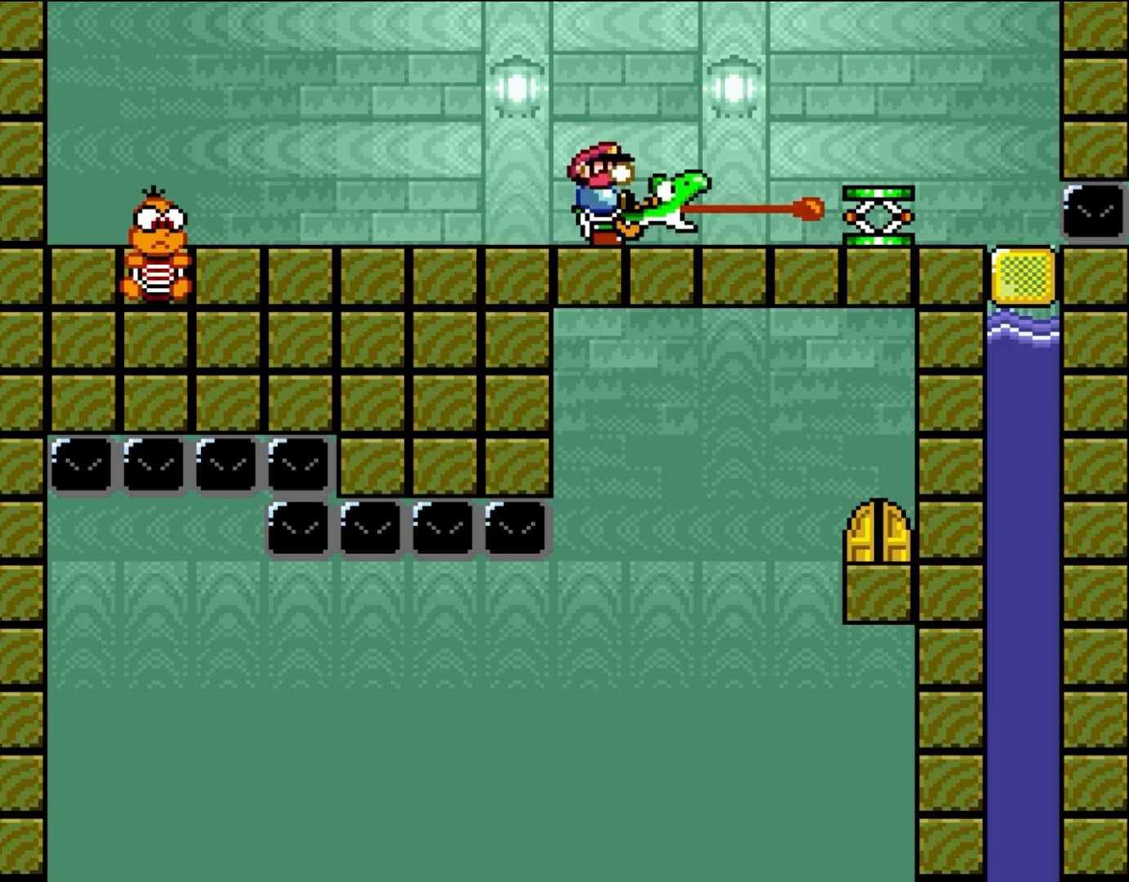
{"buttons": ["Y"], "events": []}
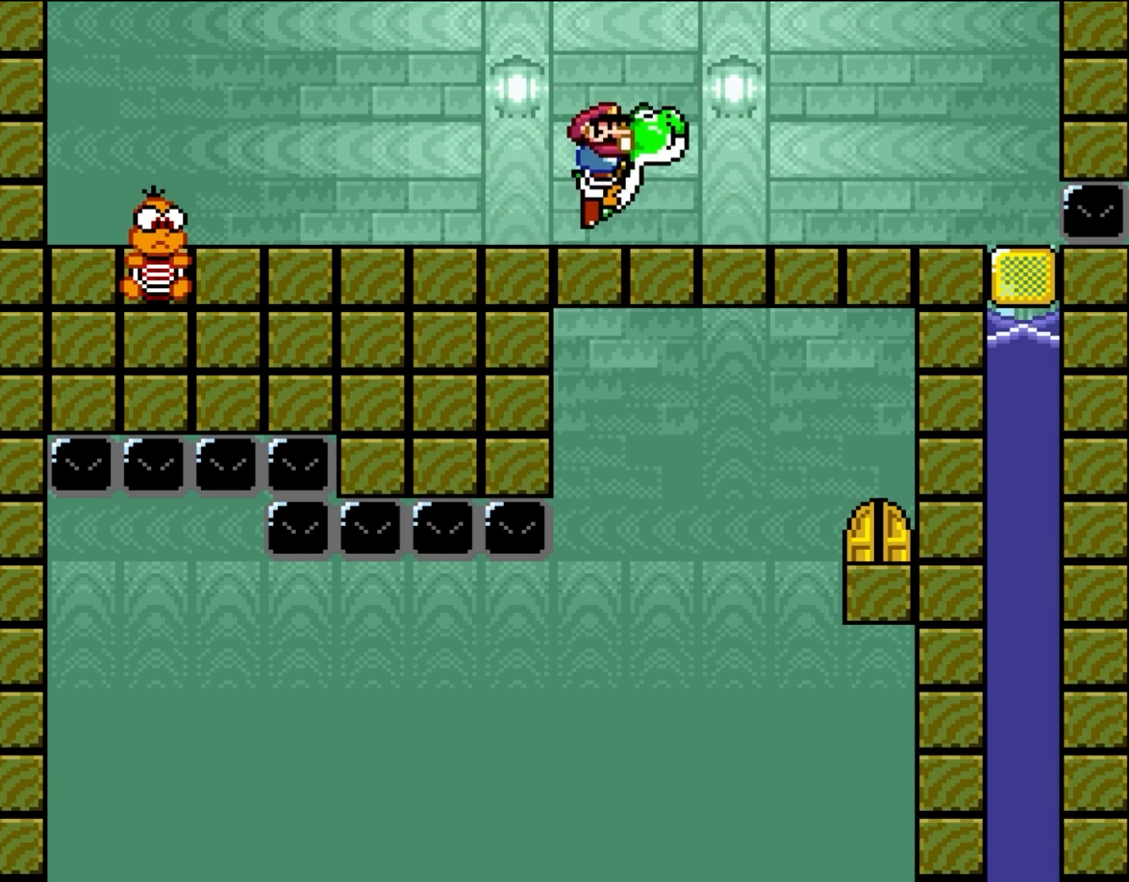
{"buttons": ["Y", "DPAD_LEFT"], "events": [[100, "B", "down"], [133, "Y", "up"], [167, "B", "up"], [333, "Y", "down"], [500, "DPAD_LEFT", "down"]]}
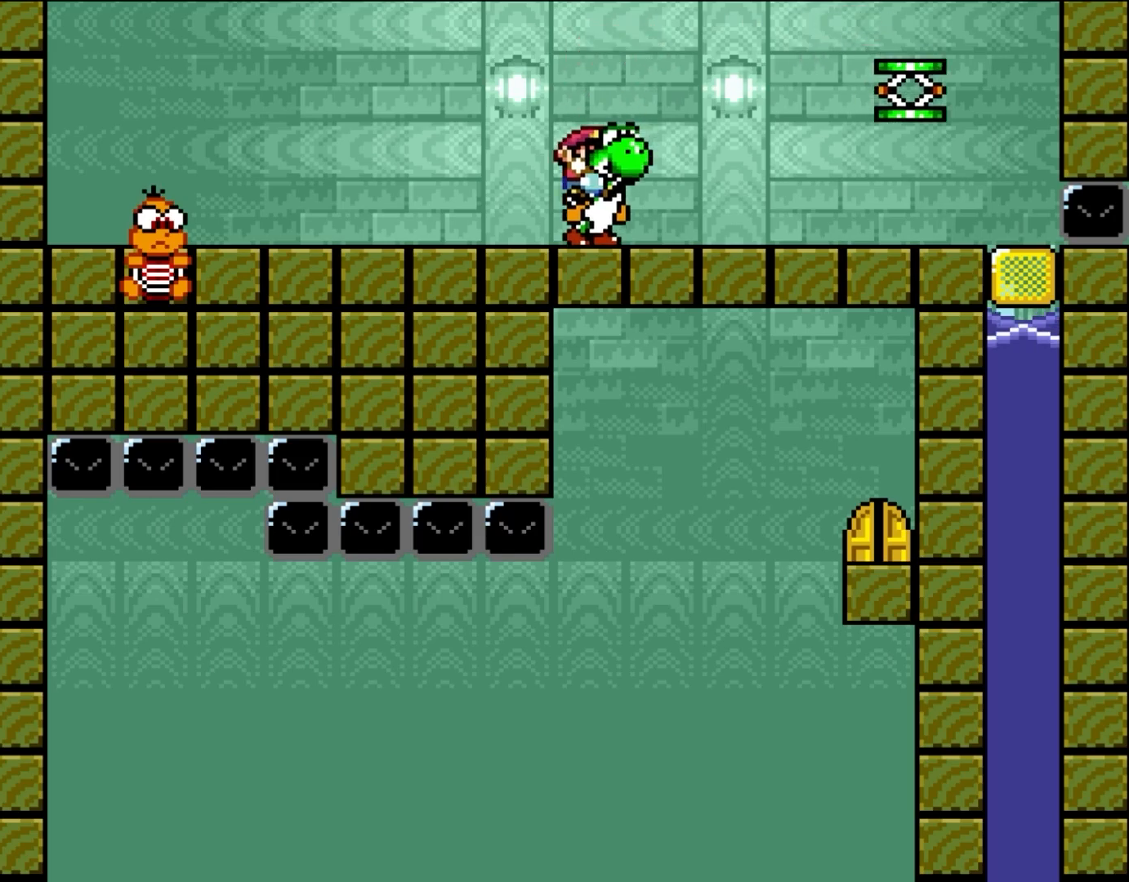
{"buttons": ["Y"], "events": [[333, "B", "down"], [433, "B", "up"], [467, "DPAD_LEFT", "up"]]}
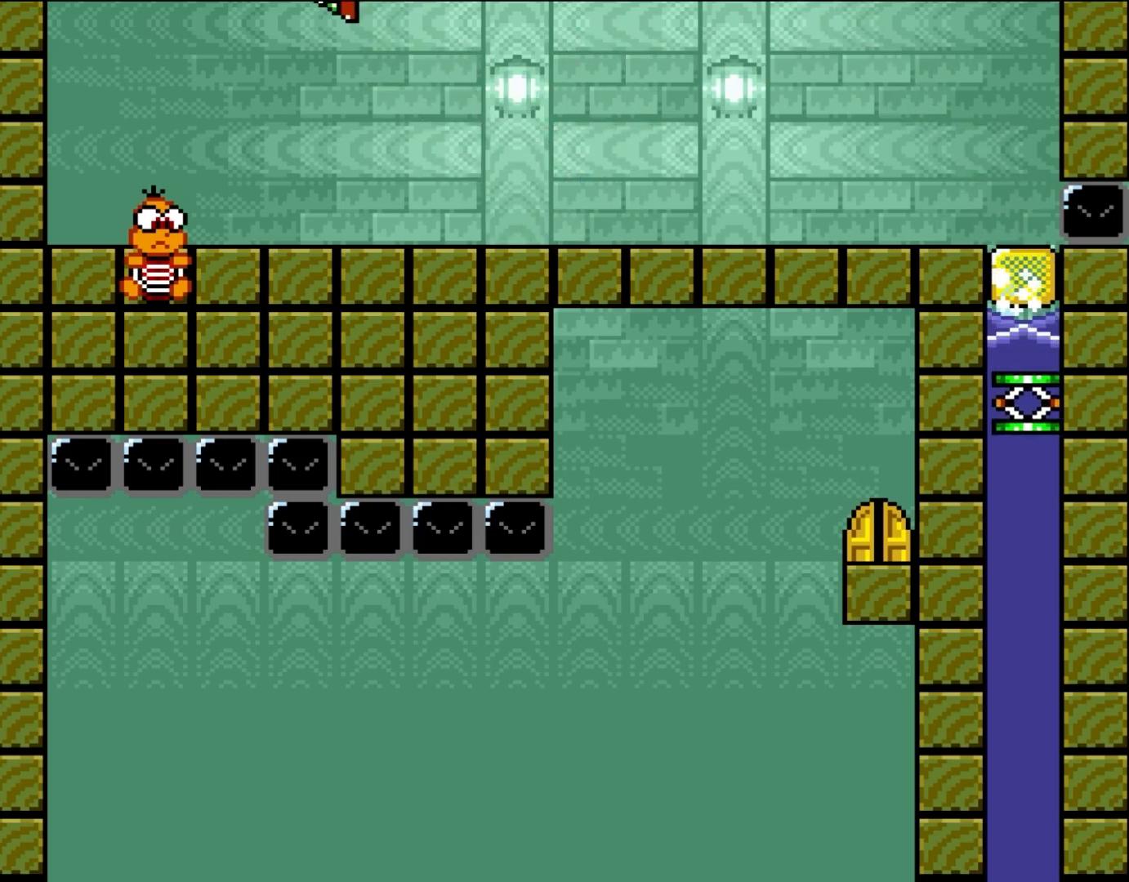
{"buttons": ["Y", "DPAD_RIGHT"], "events": [[33, "B", "down"], [400, "DPAD_RIGHT", "down"], [433, "B", "up"]]}
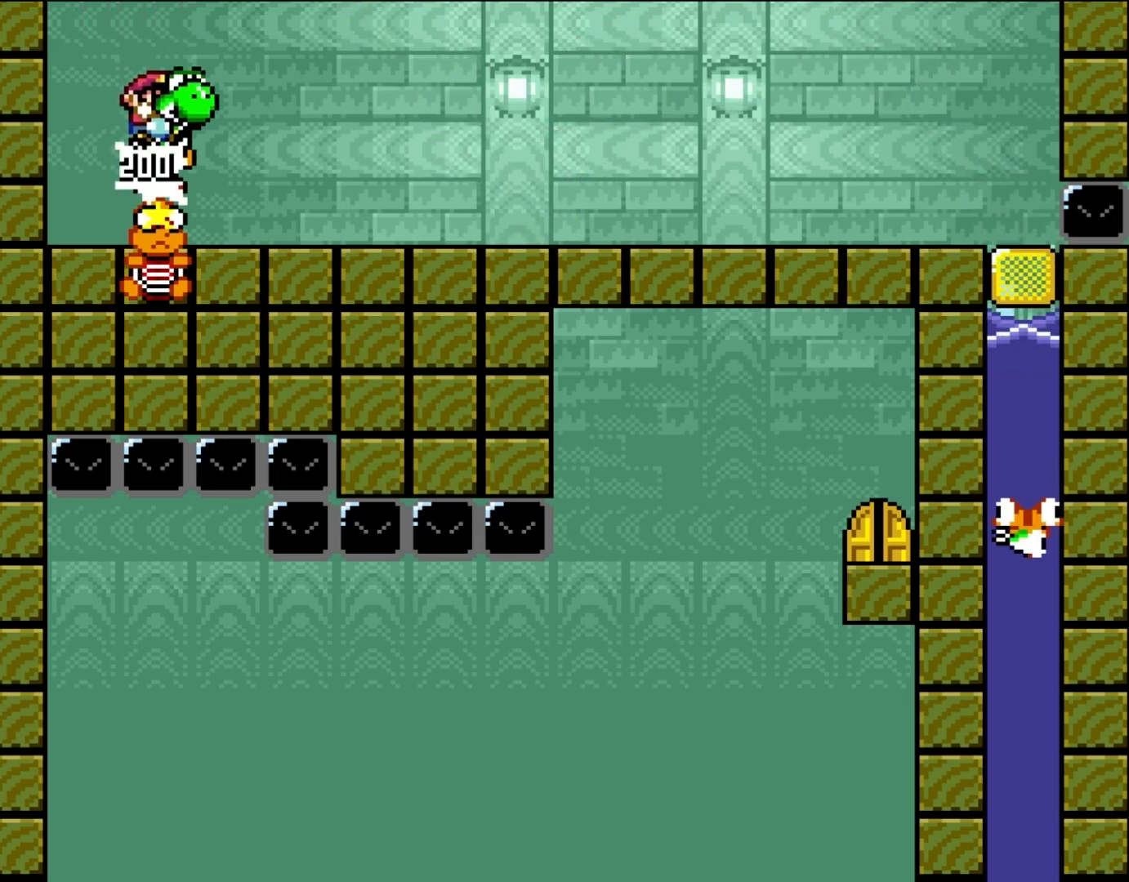
{"buttons": ["B", "Y"], "events": [[100, "DPAD_RIGHT", "up"], [233, "B", "down"]]}
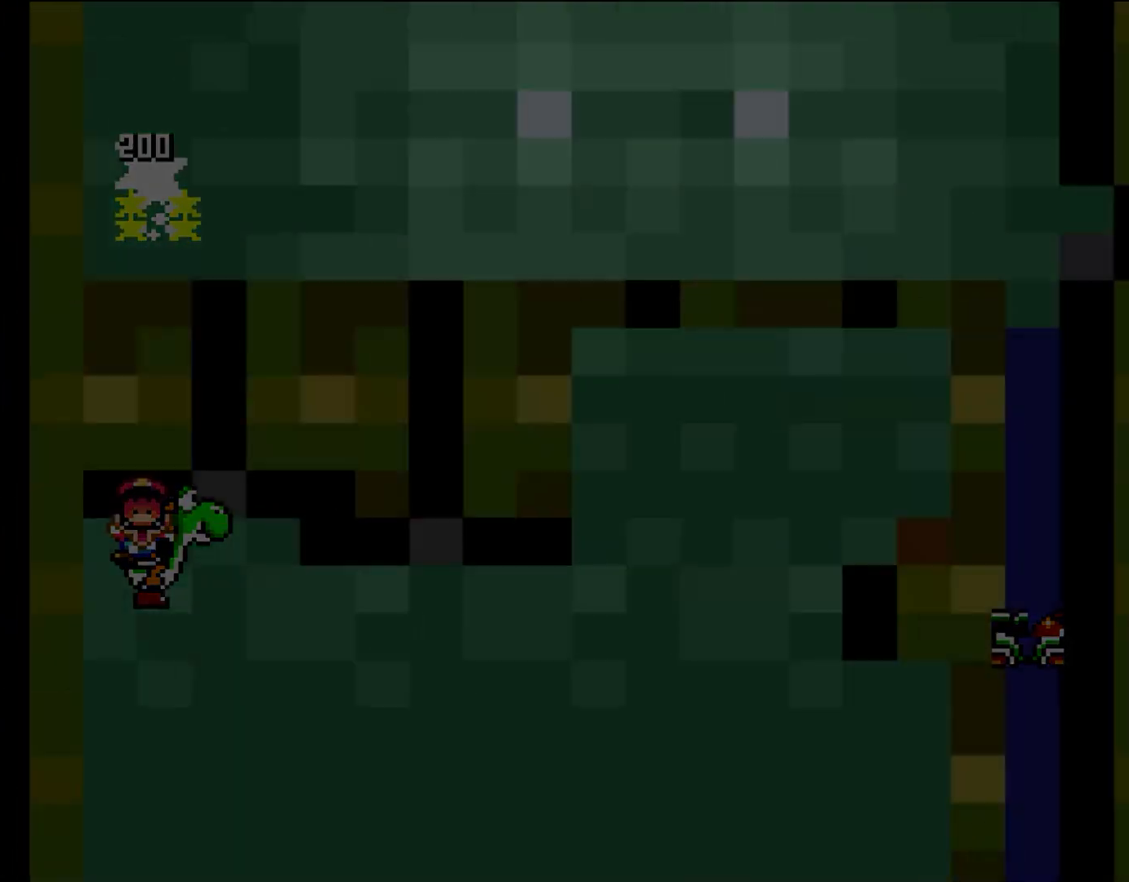
{"buttons": ["B", "Y"], "events": []}
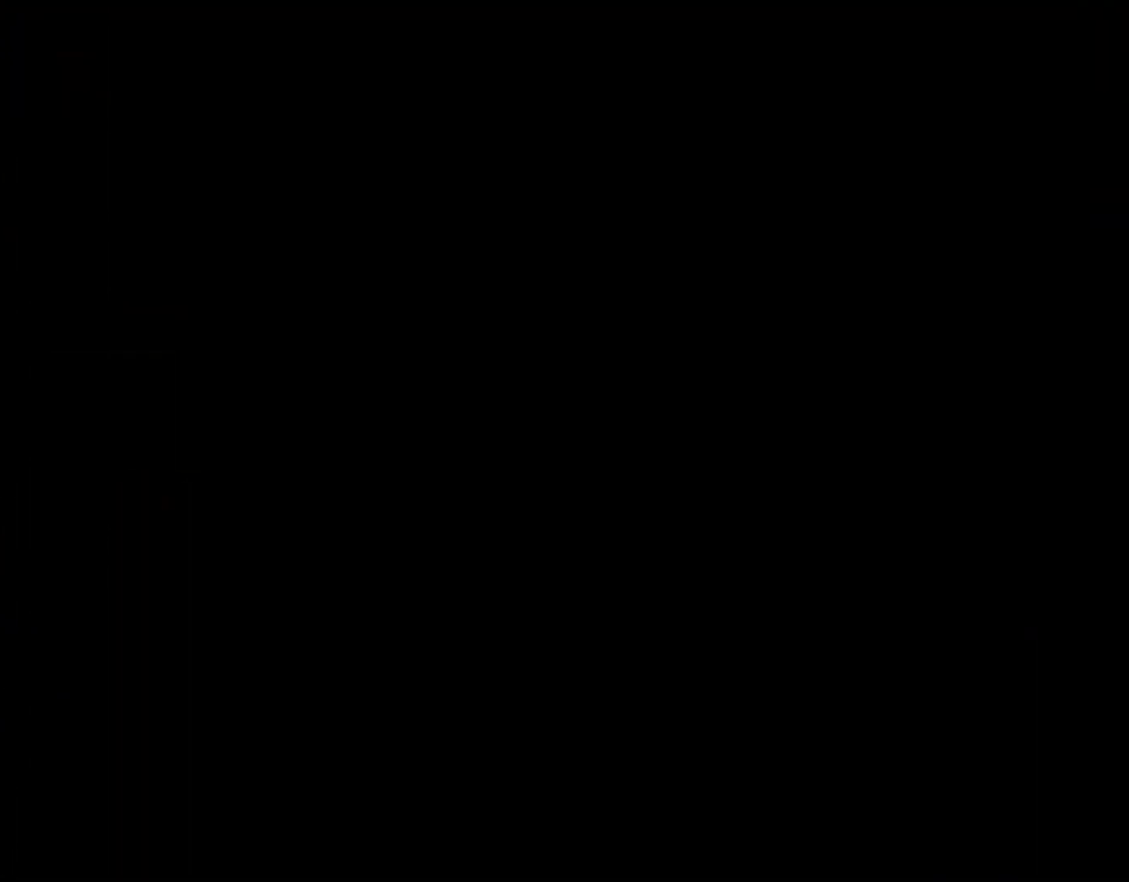
{"buttons": [], "events": [[267, "B", "up"], [267, "Y", "up"]]}
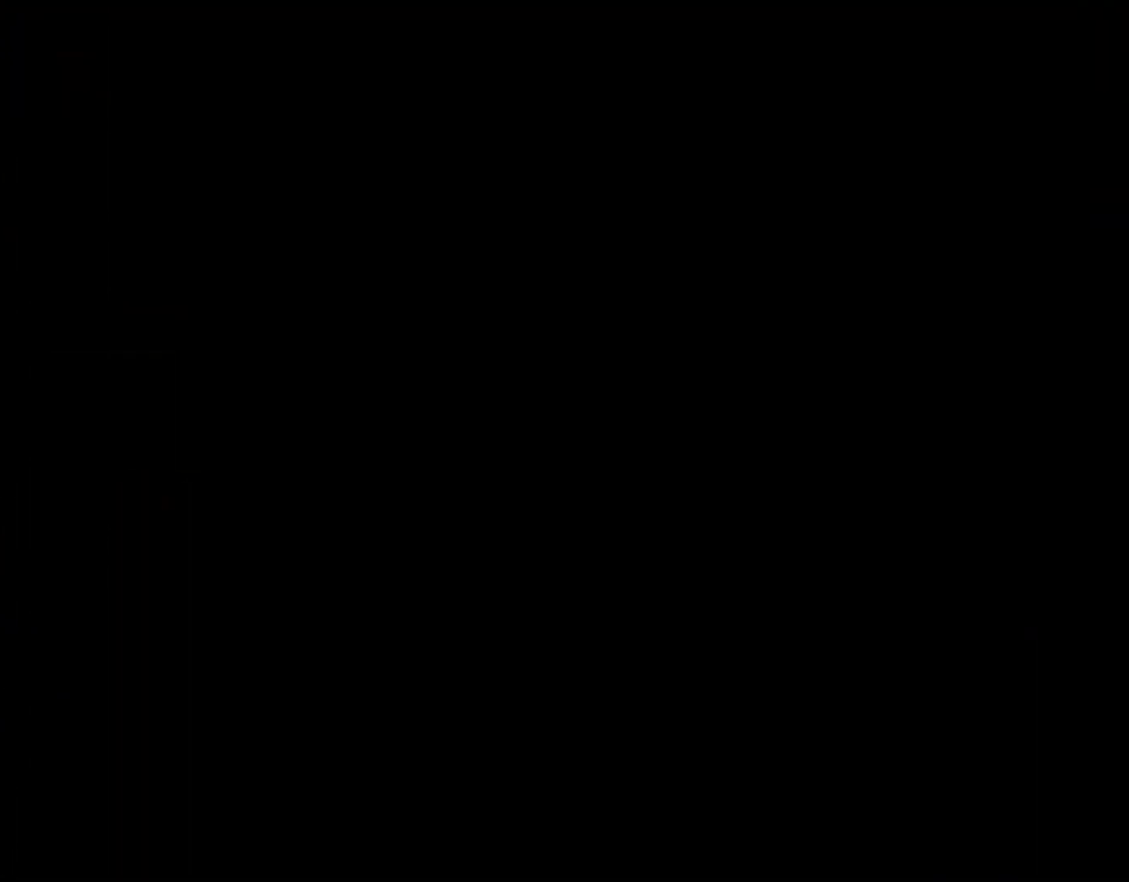
{"buttons": ["Y"], "events": [[367, "Y", "down"]]}
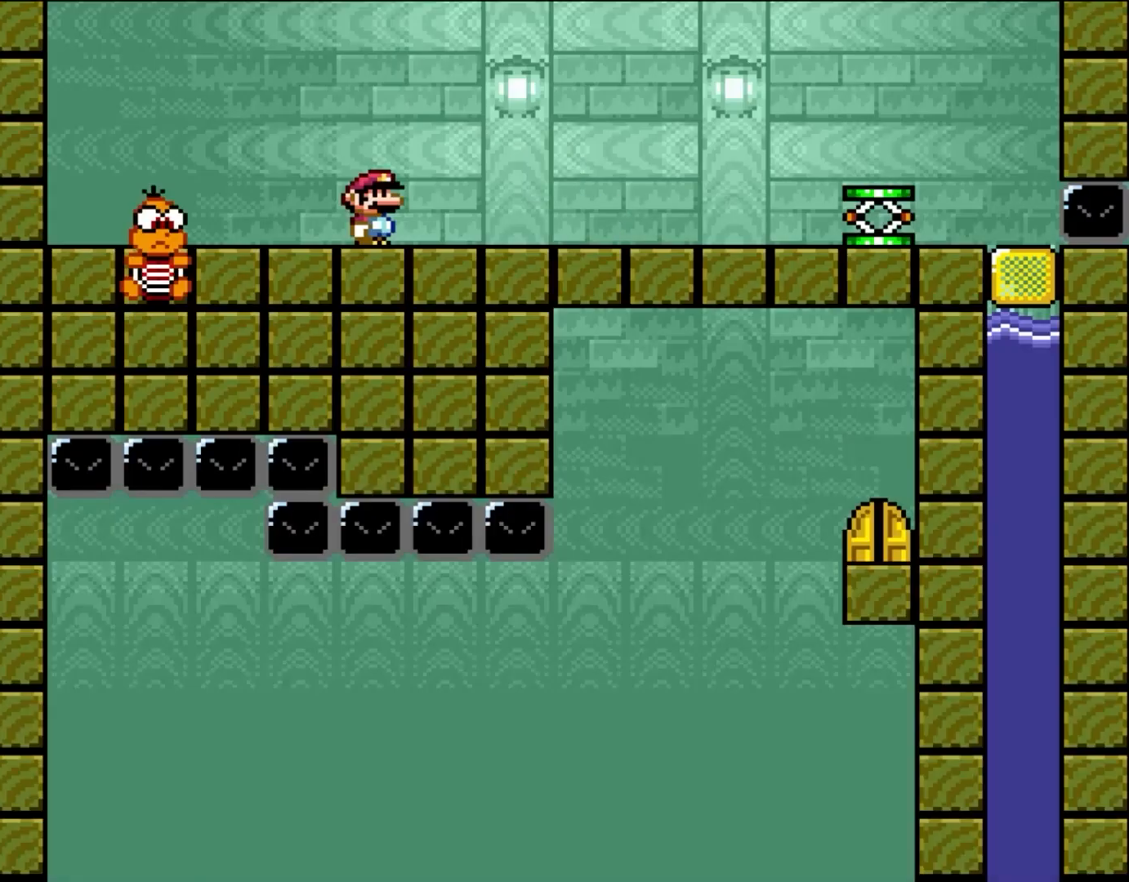
{"buttons": ["B", "Y", "DPAD_RIGHT"], "events": [[333, "DPAD_RIGHT", "down"], [433, "B", "down"]]}
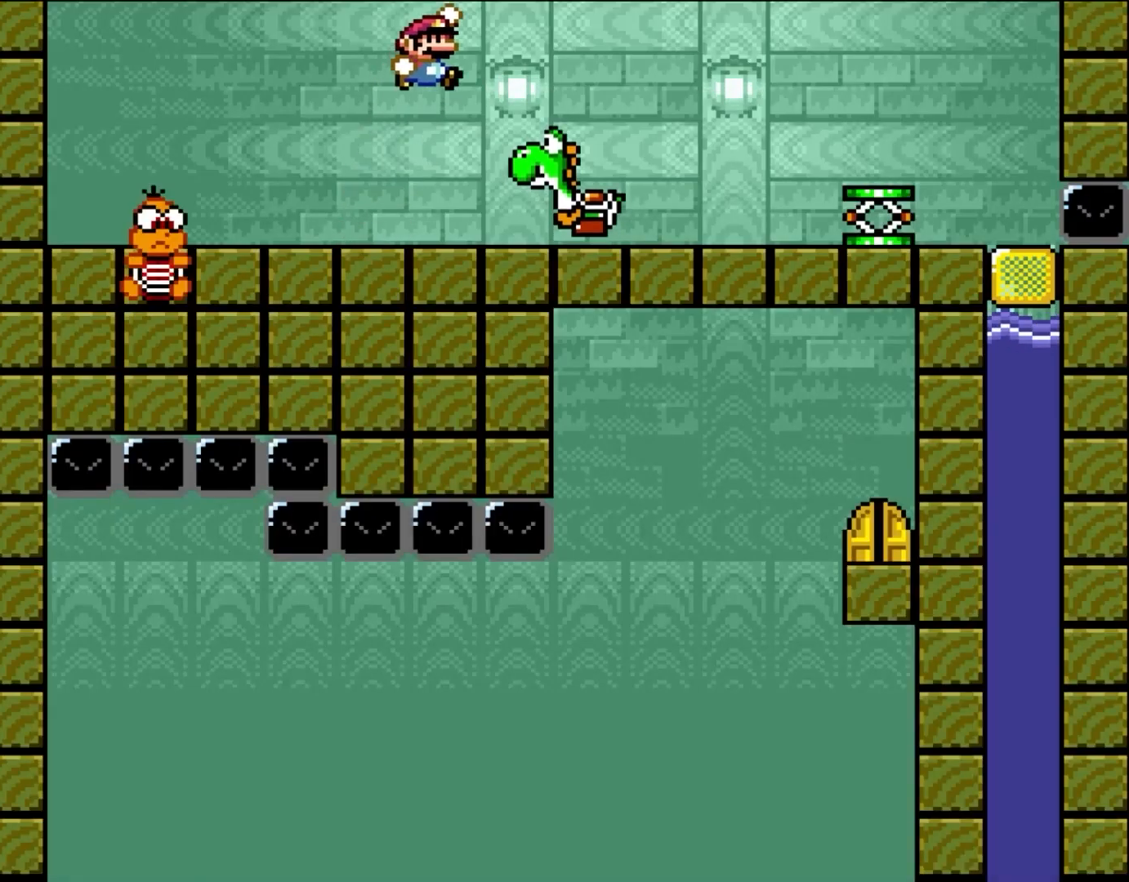
{"buttons": ["Y"], "events": [[33, "B", "up"], [133, "B", "down"], [133, "DPAD_LEFT", "down"], [300, "DPAD_RIGHT", "up"], [383, "DPAD_LEFT", "up"], [483, "B", "up"]]}
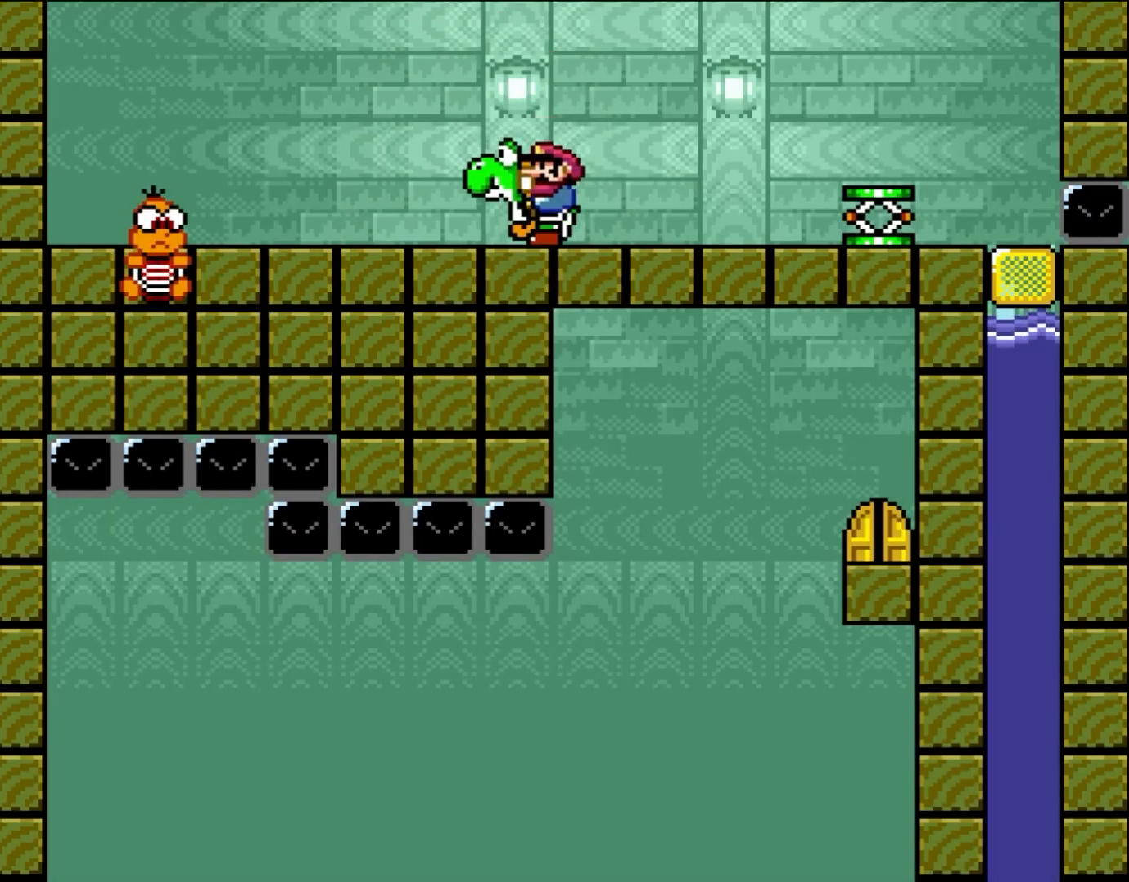
{"buttons": ["Y"], "events": [[283, "DPAD_RIGHT", "down"], [383, "DPAD_RIGHT", "up"]]}
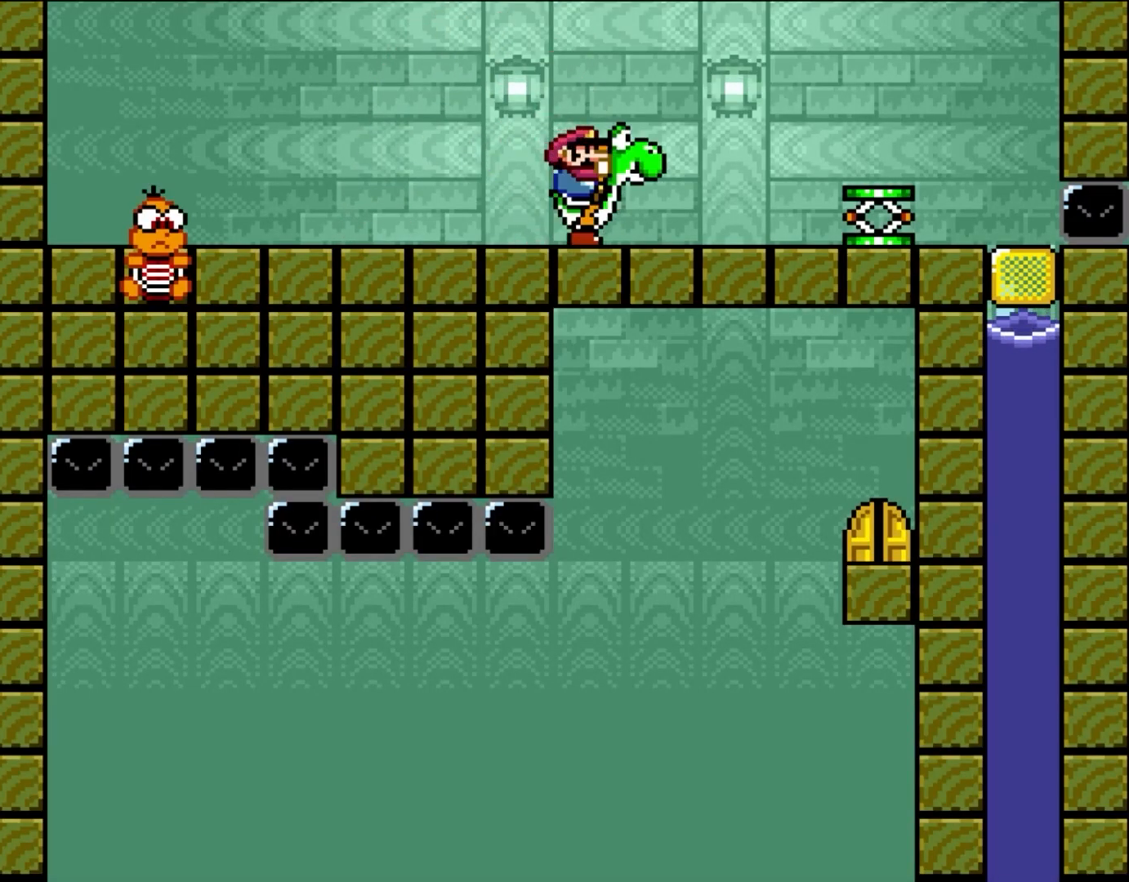
{"buttons": ["Y"], "events": [[50, "Y", "up"], [150, "Y", "down"], [250, "DPAD_RIGHT", "down"], [417, "DPAD_RIGHT", "up"]]}
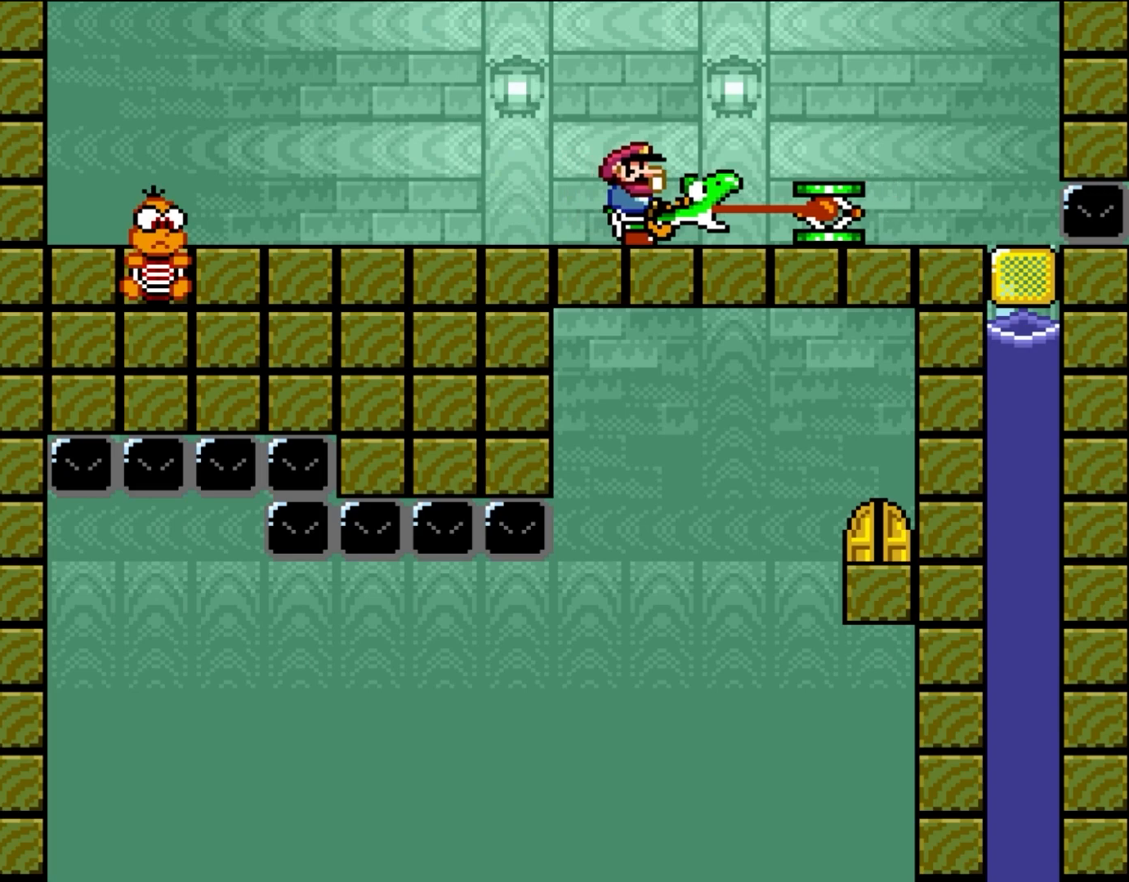
{"buttons": [], "events": [[250, "DPAD_RIGHT", "down"], [383, "DPAD_RIGHT", "up"], [383, "Y", "up"]]}
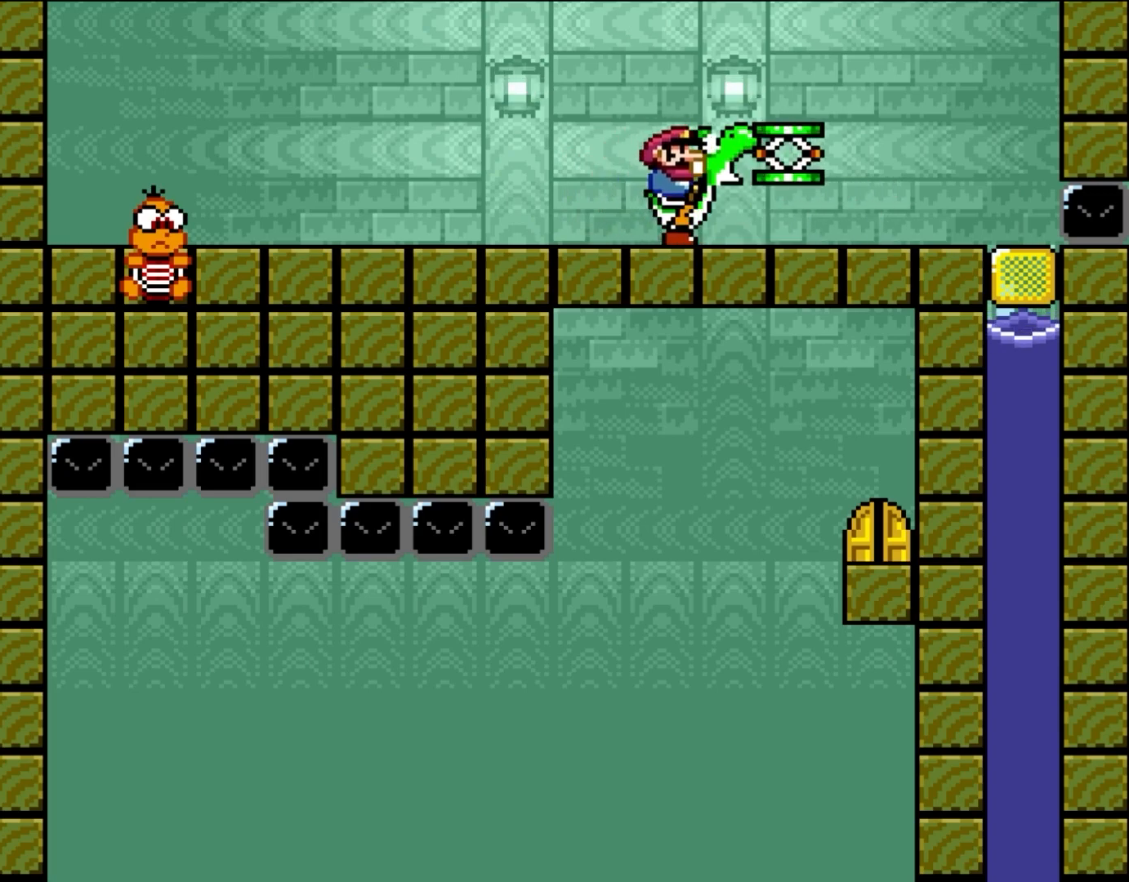
{"buttons": ["Y", "DPAD_LEFT"], "events": [[50, "Y", "down"], [417, "DPAD_LEFT", "down"]]}
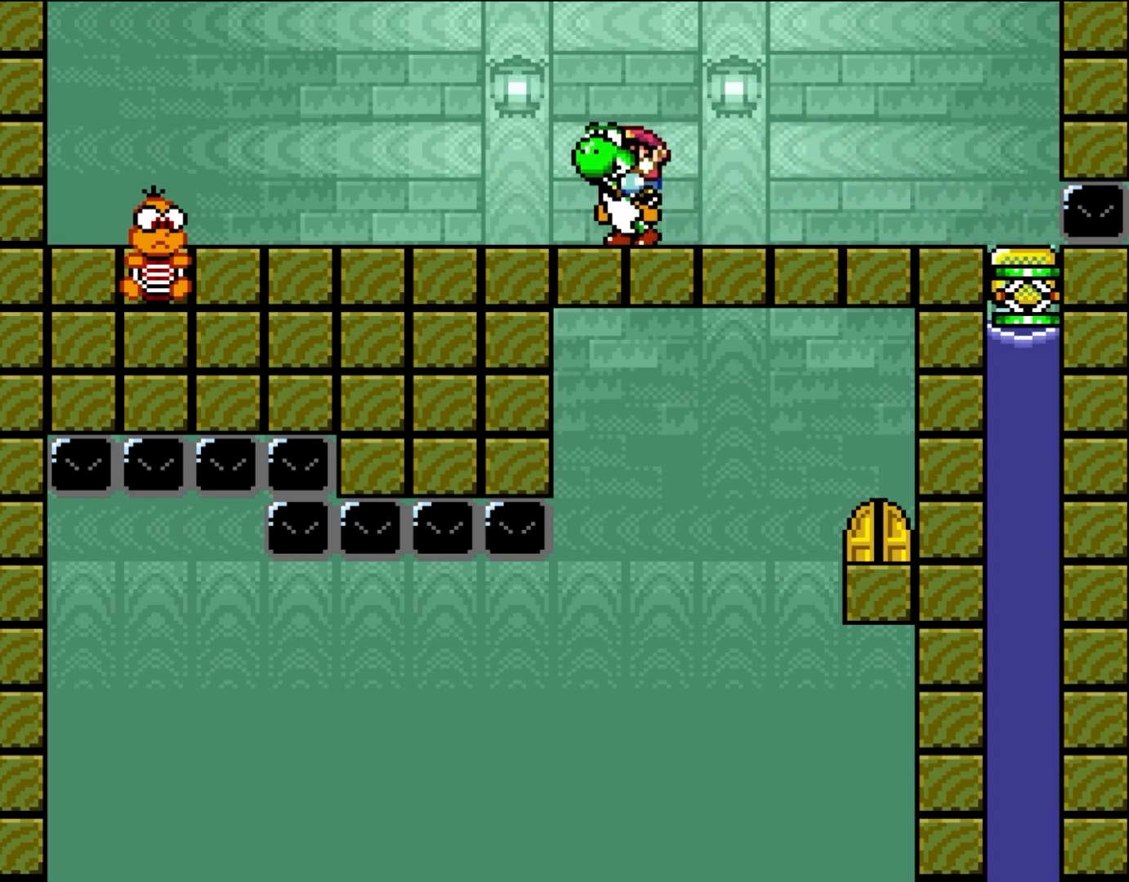
{"buttons": ["Y", "DPAD_RIGHT"], "events": [[383, "DPAD_LEFT", "up"], [450, "DPAD_RIGHT", "down"]]}
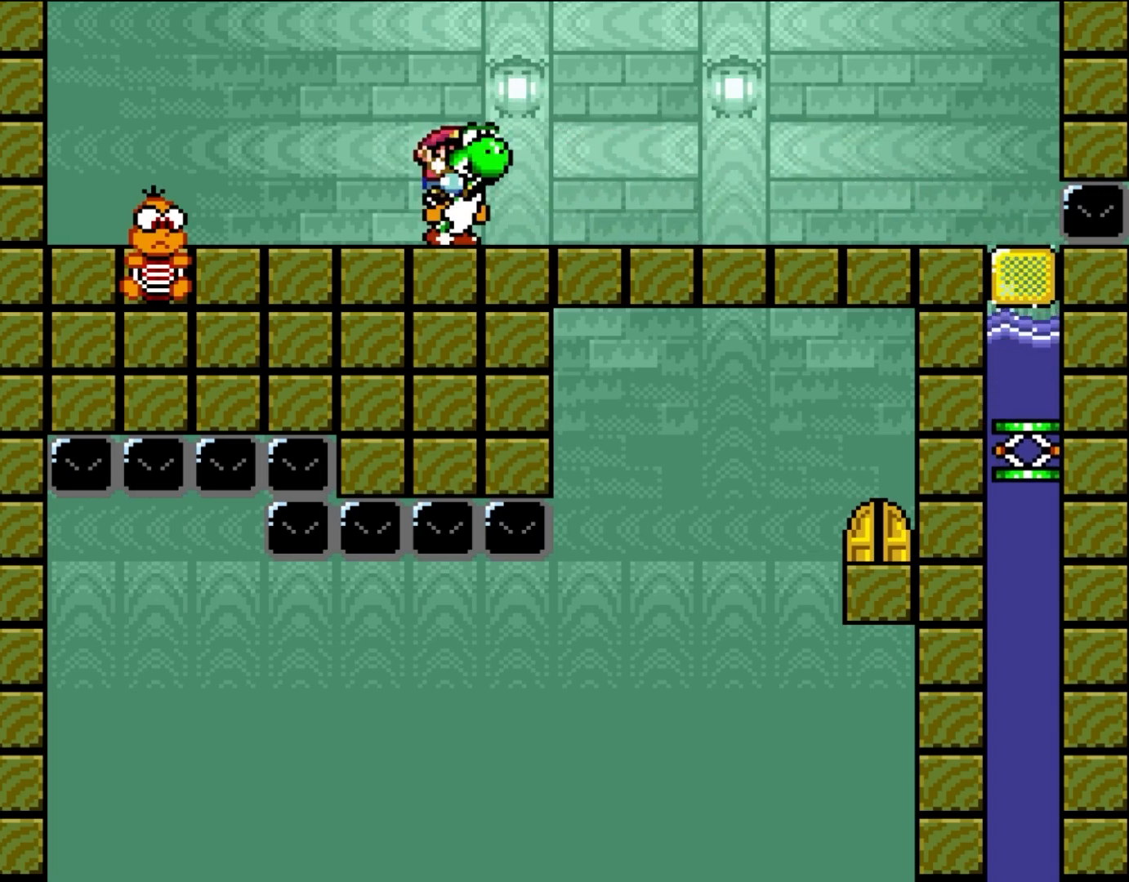
{"buttons": ["Y"], "events": [[83, "DPAD_RIGHT", "up"]]}
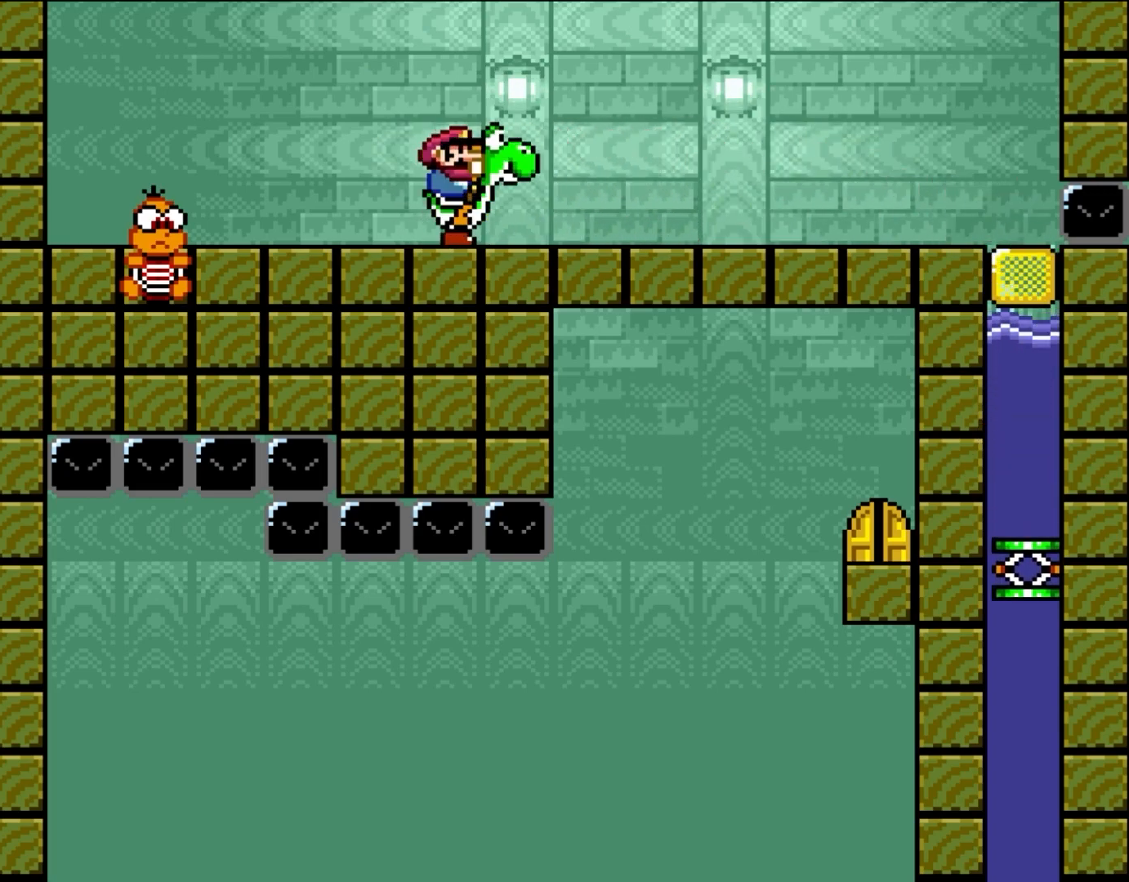
{"buttons": ["Y", "DPAD_LEFT"], "events": [[350, "DPAD_LEFT", "down"]]}
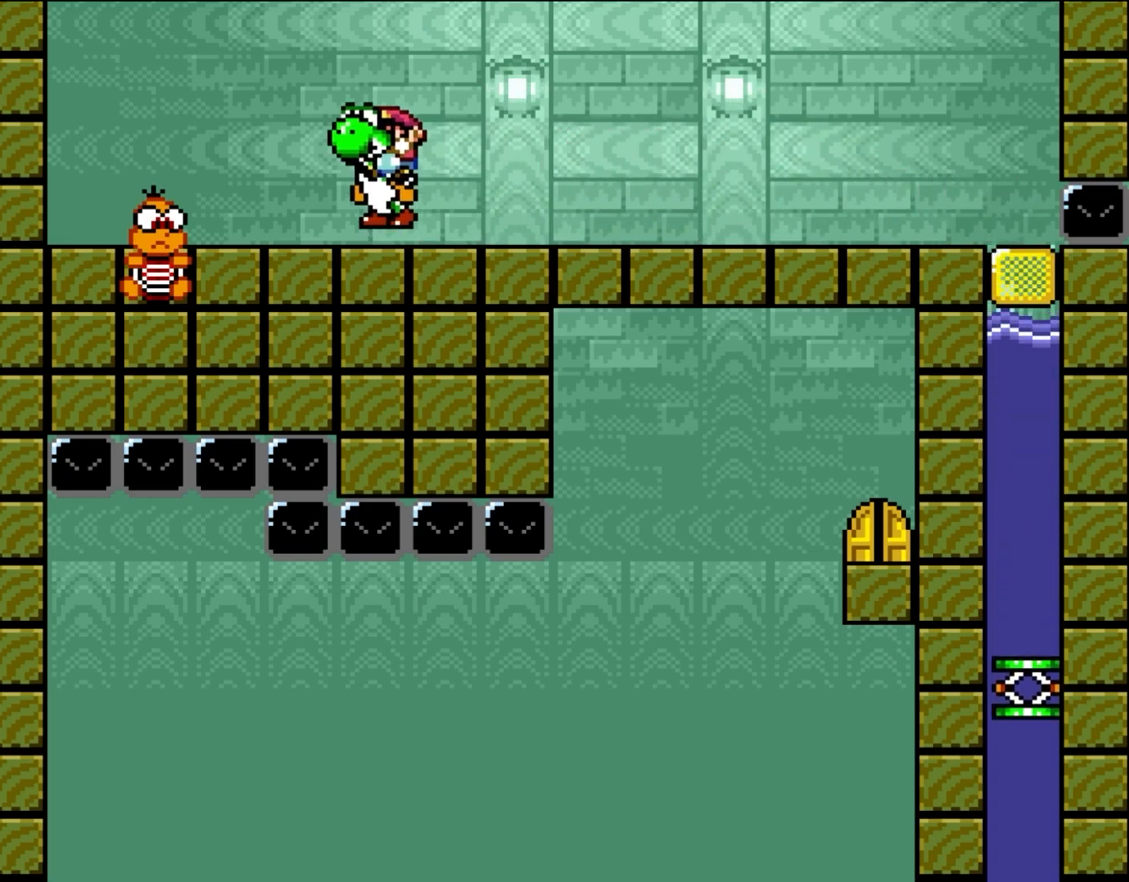
{"buttons": ["Y", "DPAD_RIGHT"], "events": [[83, "B", "down"], [217, "B", "up"], [283, "B", "down"], [317, "DPAD_LEFT", "up"], [417, "B", "up"], [450, "DPAD_RIGHT", "down"]]}
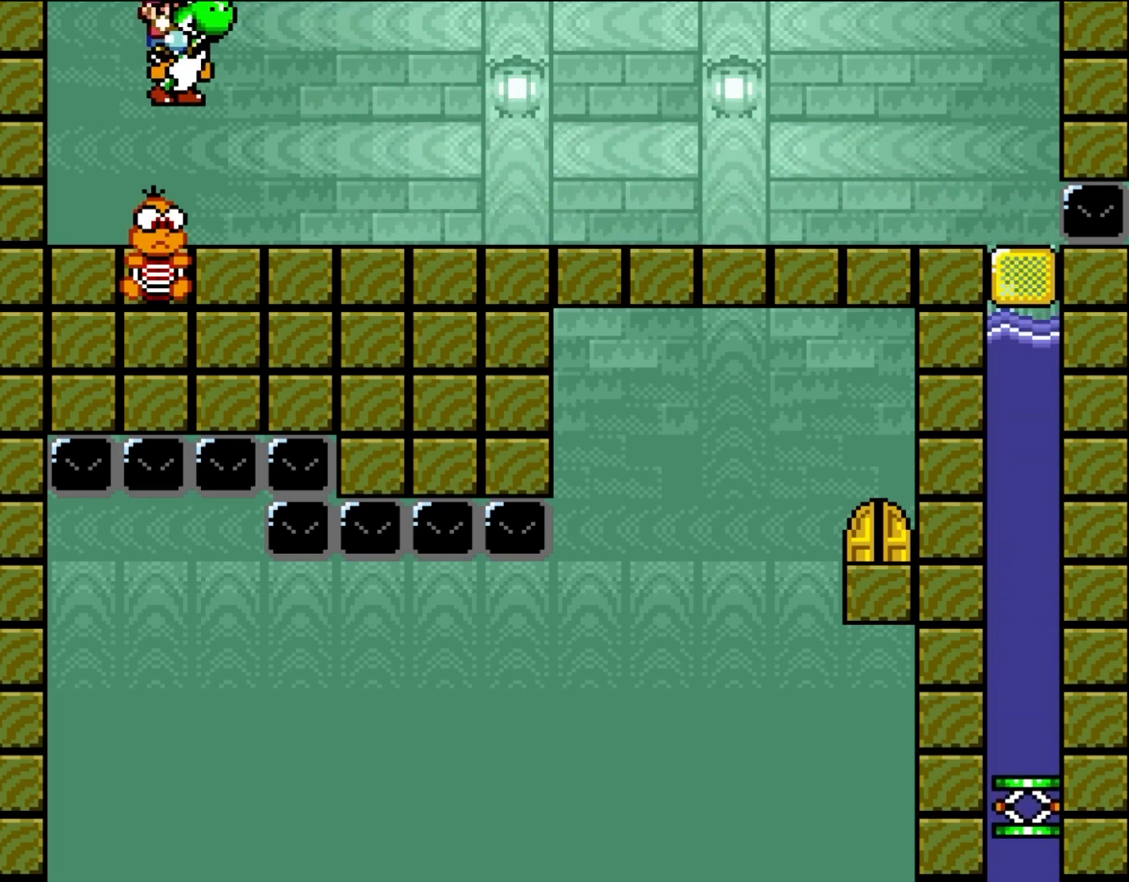
{"buttons": ["Y", "DPAD_RIGHT"], "events": [[83, "DPAD_RIGHT", "up"], [350, "DPAD_RIGHT", "down"]]}
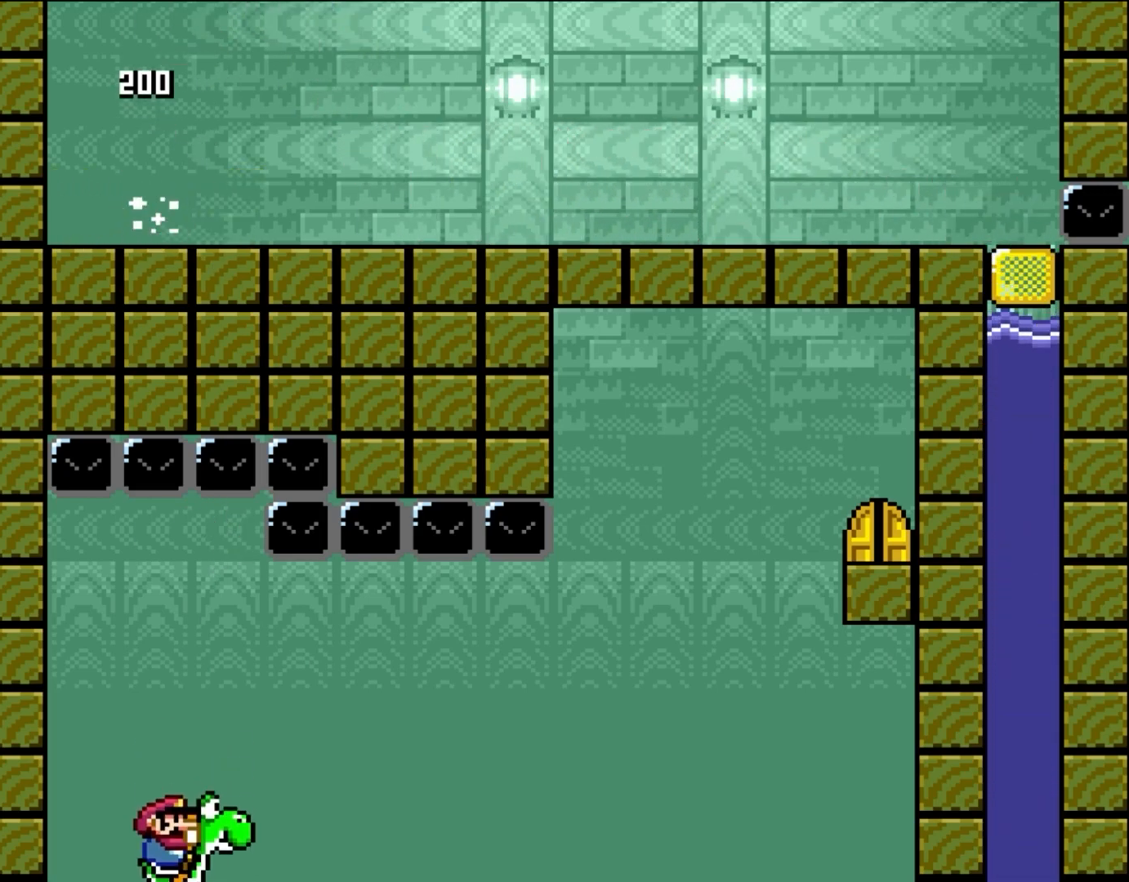
{"buttons": ["Y", "DPAD_RIGHT"], "events": []}
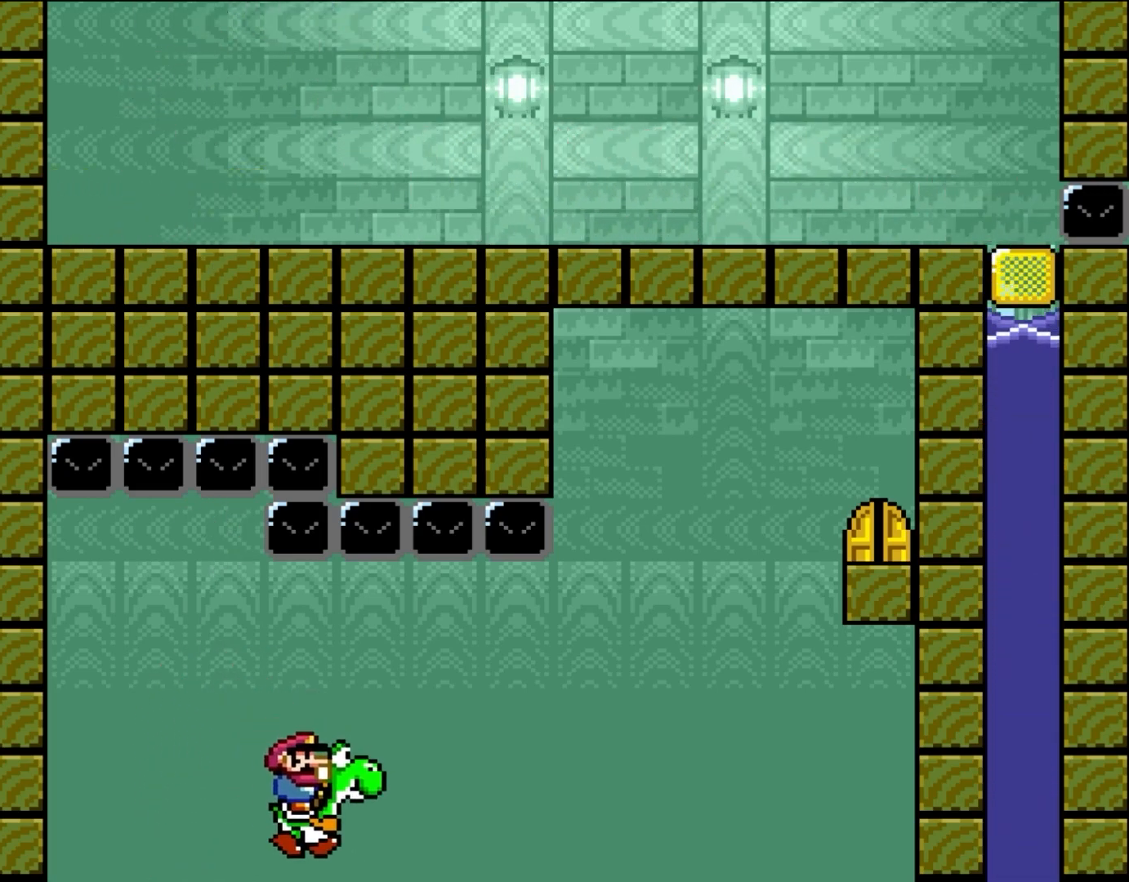
{"buttons": ["A", "B", "X", "DPAD_RIGHT"], "events": [[250, "B", "down"], [283, "A", "down"], [283, "X", "down"], [317, "Y", "up"]]}
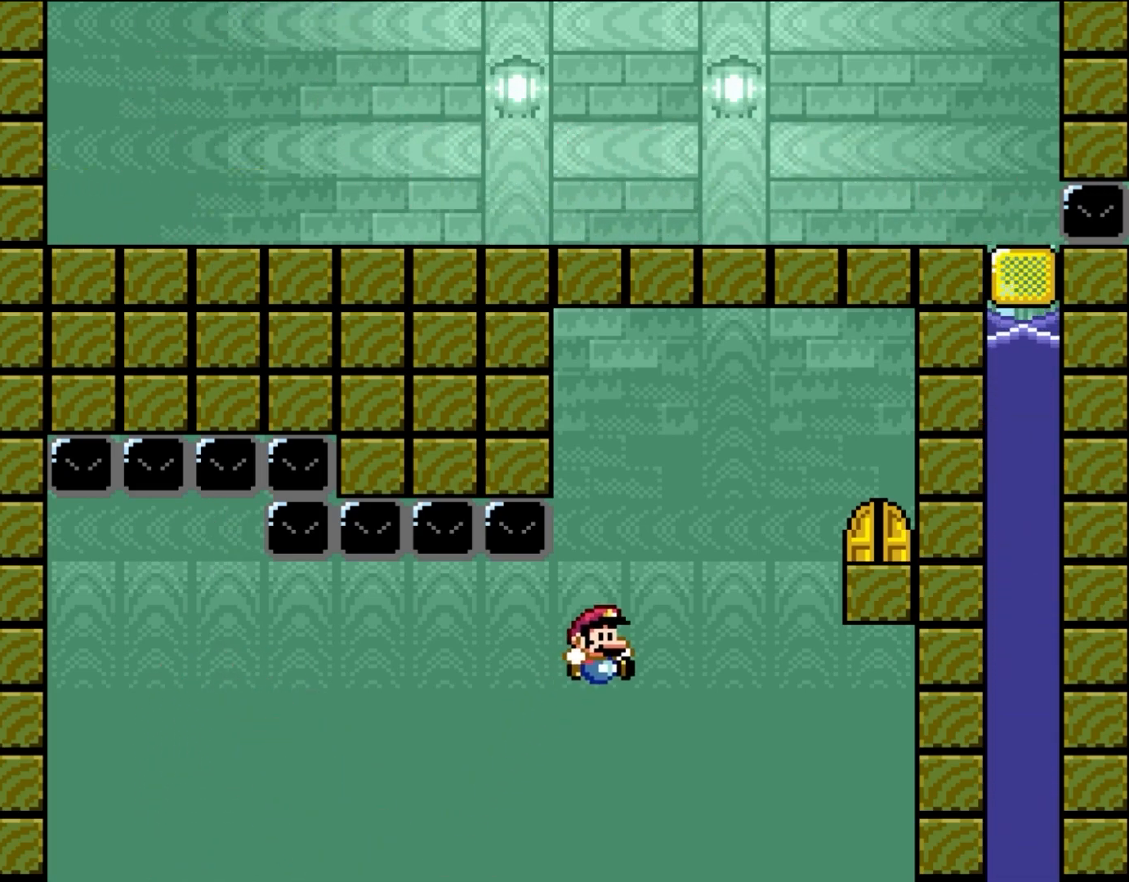
{"buttons": ["B", "X", "Y", "DPAD_RIGHT"], "events": [[267, "Y", "down"], [317, "A", "up"]]}
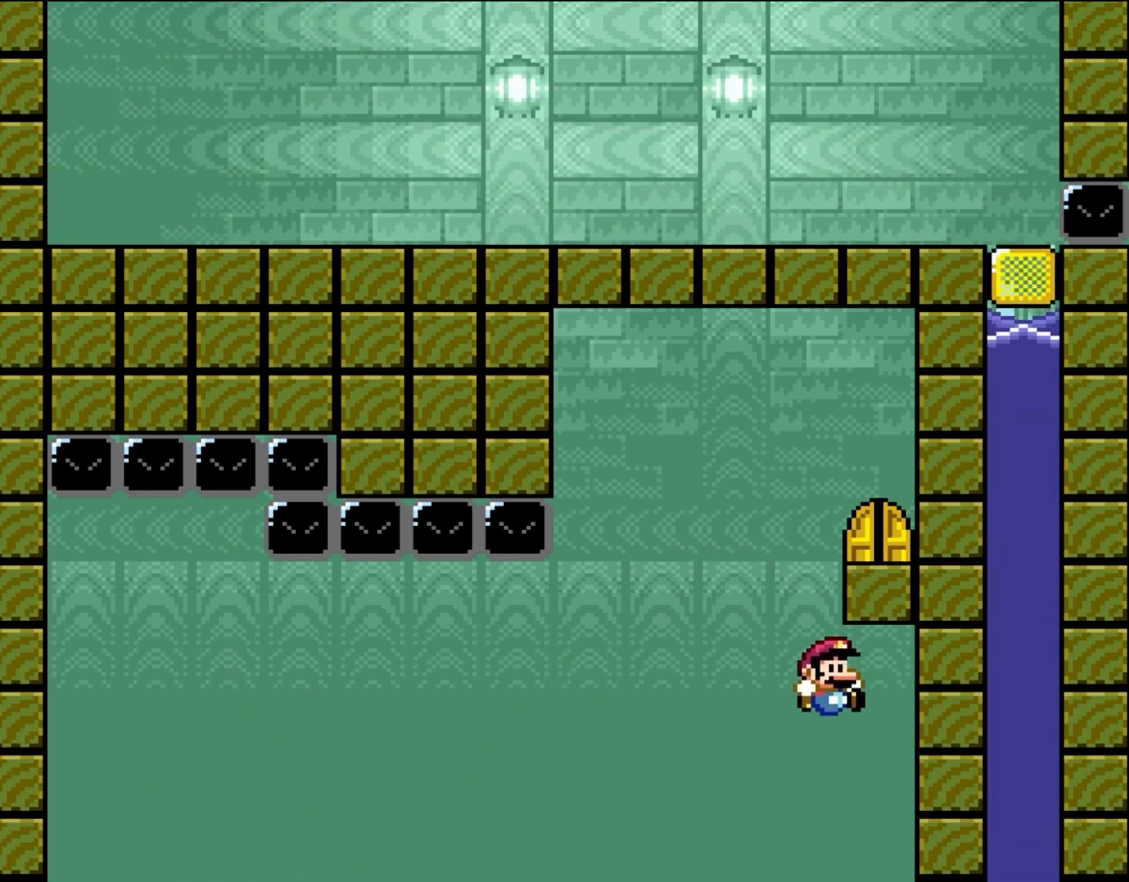
{"buttons": [], "events": [[250, "X", "up"], [283, "DPAD_RIGHT", "up"], [350, "Y", "up"], [383, "B", "up"]]}